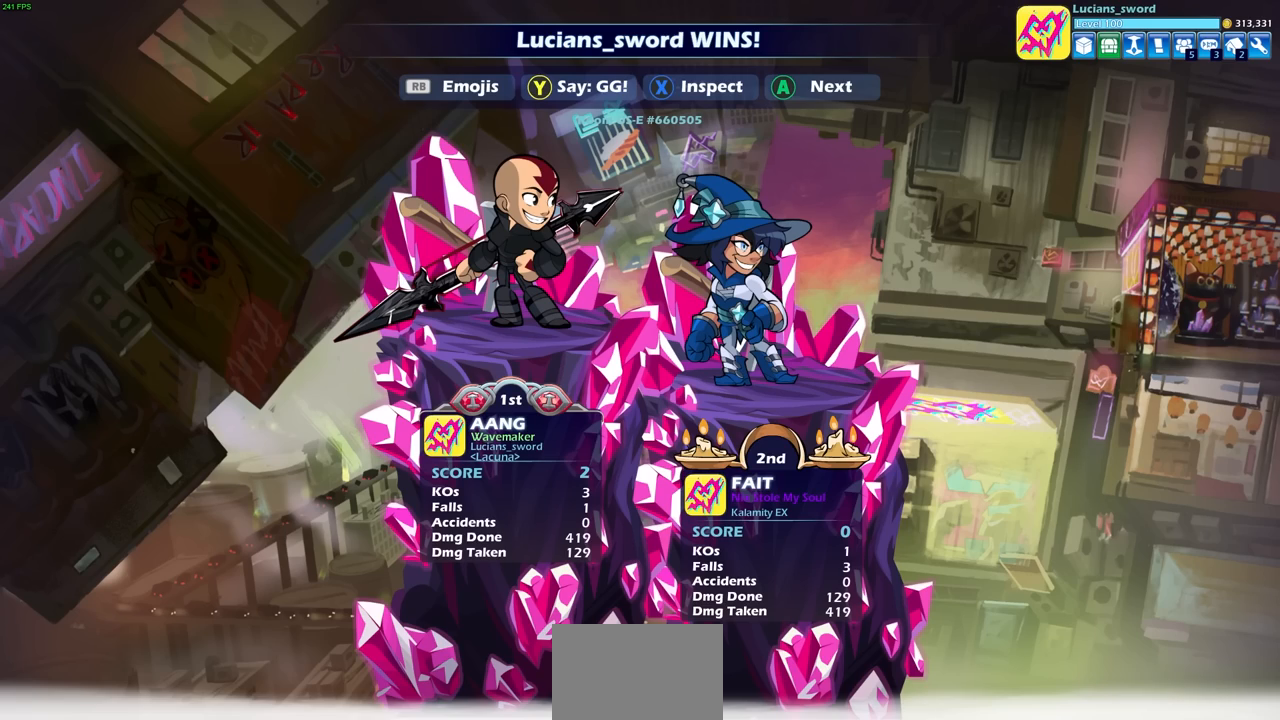
Gameplay with a controller (PlayStation layout); each line is a JSON object with the inputs held at the frame after it. "events" lists button and stick changes between this image and that frame as [ms after this image, input, new state], when the widget could be followed in between.
{"buttons": [], "left_stick": "center", "right_stick": "center", "events": [[150, "TRIANGLE", "down"], [233, "TRIANGLE", "up"], [333, "TRIANGLE", "down"], [433, "TRIANGLE", "up"]]}
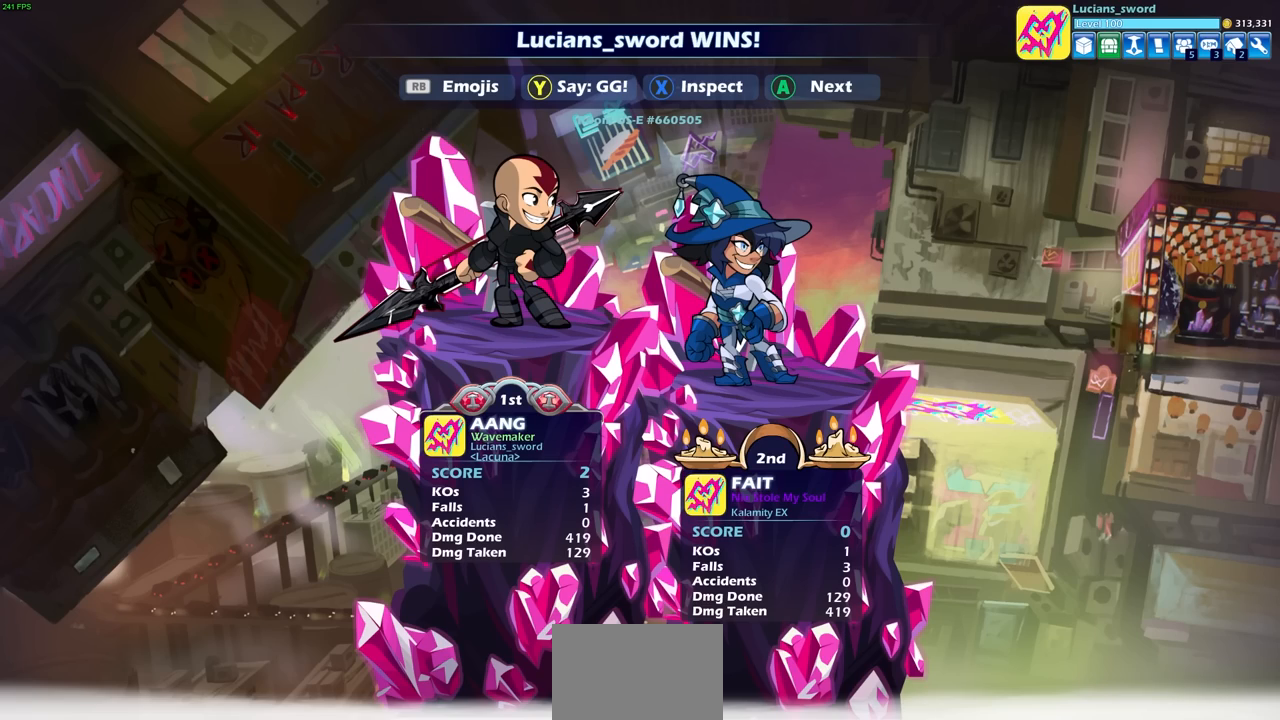
{"buttons": [], "left_stick": "center", "right_stick": "center", "events": [[17, "TRIANGLE", "down"], [117, "TRIANGLE", "up"], [200, "TRIANGLE", "down"], [283, "TRIANGLE", "up"], [400, "TRIANGLE", "down"], [483, "TRIANGLE", "up"]]}
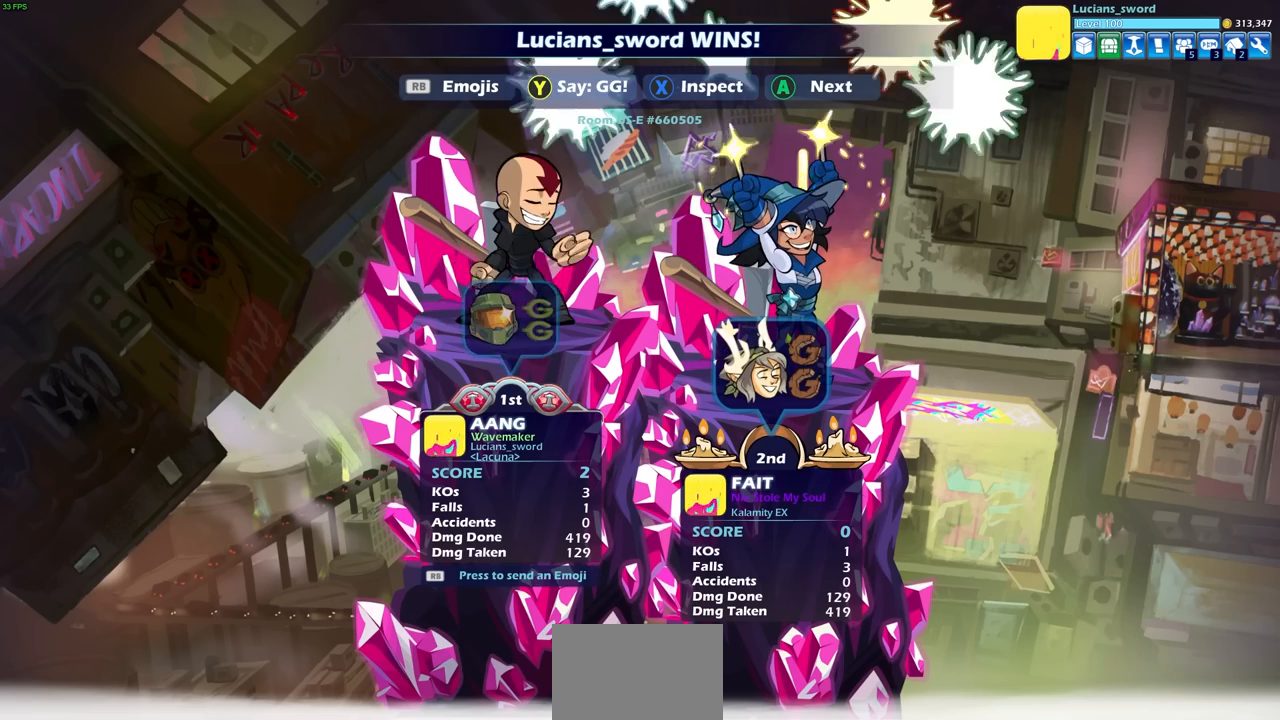
{"buttons": ["DPAD_RIGHT"], "left_stick": "center", "right_stick": "center", "events": [[400, "R1", "down"], [467, "R1", "up"], [500, "DPAD_RIGHT", "down"]]}
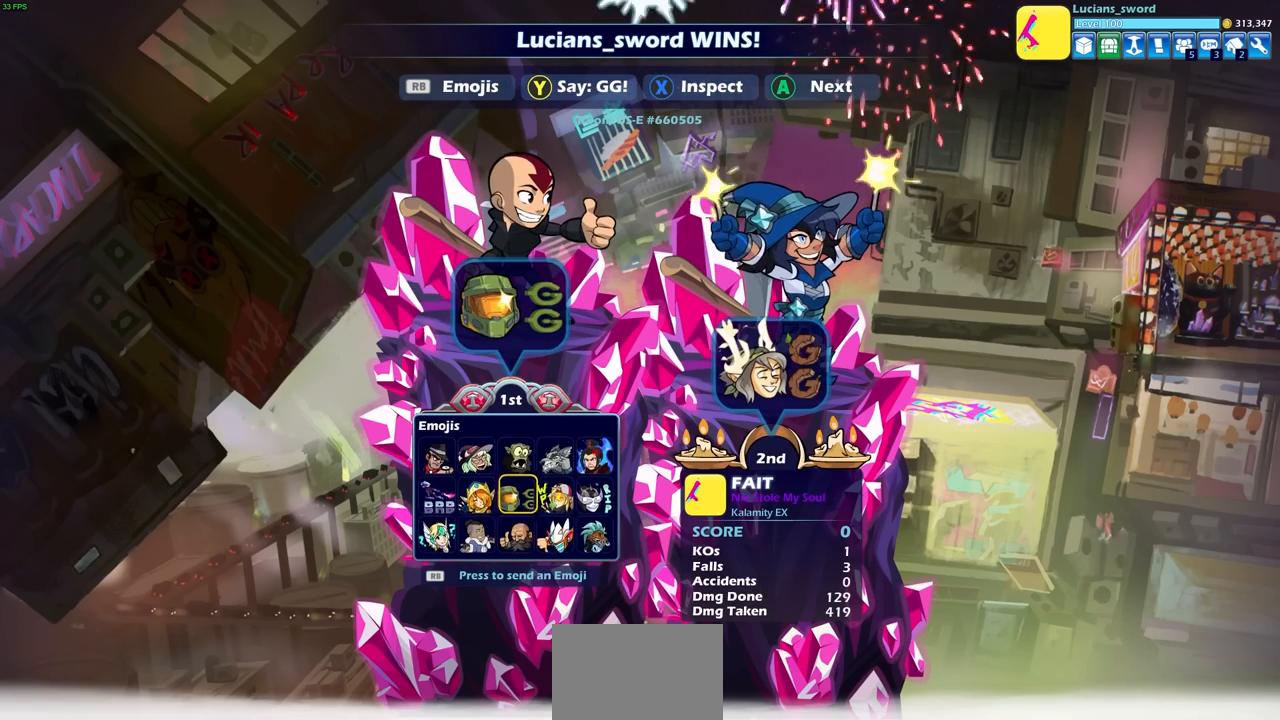
{"buttons": [], "left_stick": "center", "right_stick": "center", "events": [[67, "DPAD_RIGHT", "up"], [83, "CROSS", "down"], [200, "CROSS", "up"]]}
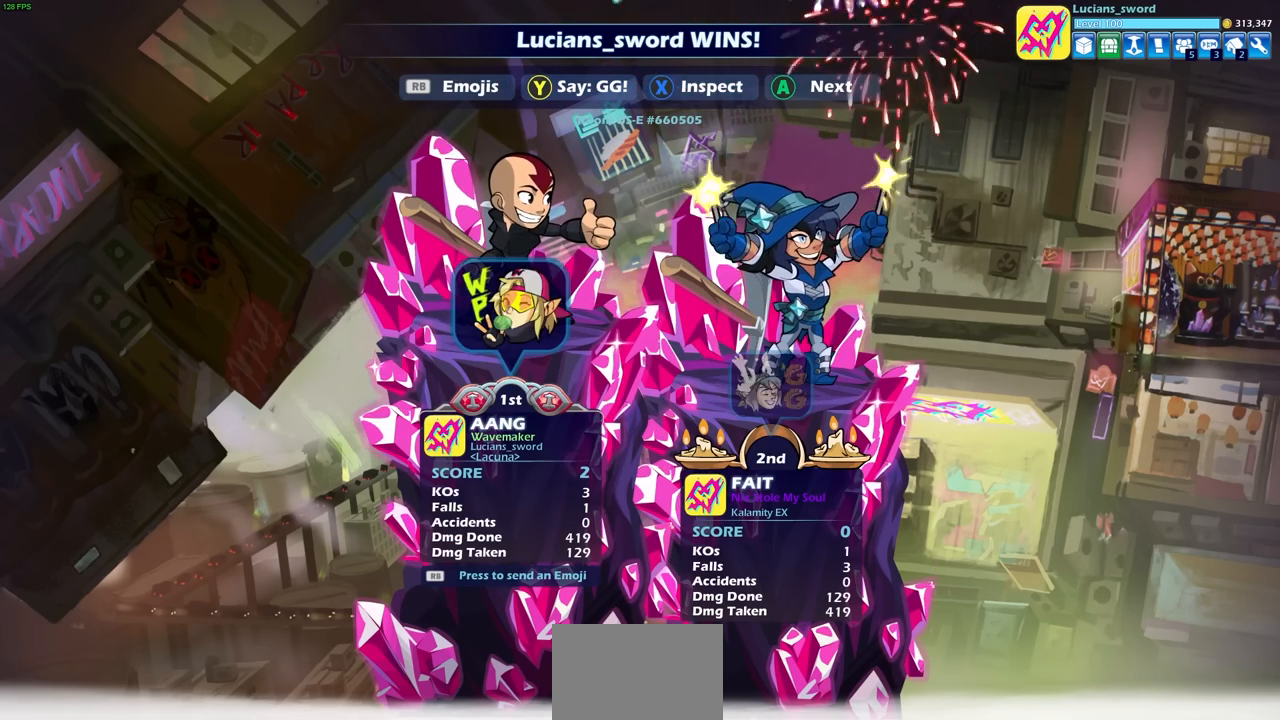
{"buttons": [], "left_stick": "center", "right_stick": "center", "events": []}
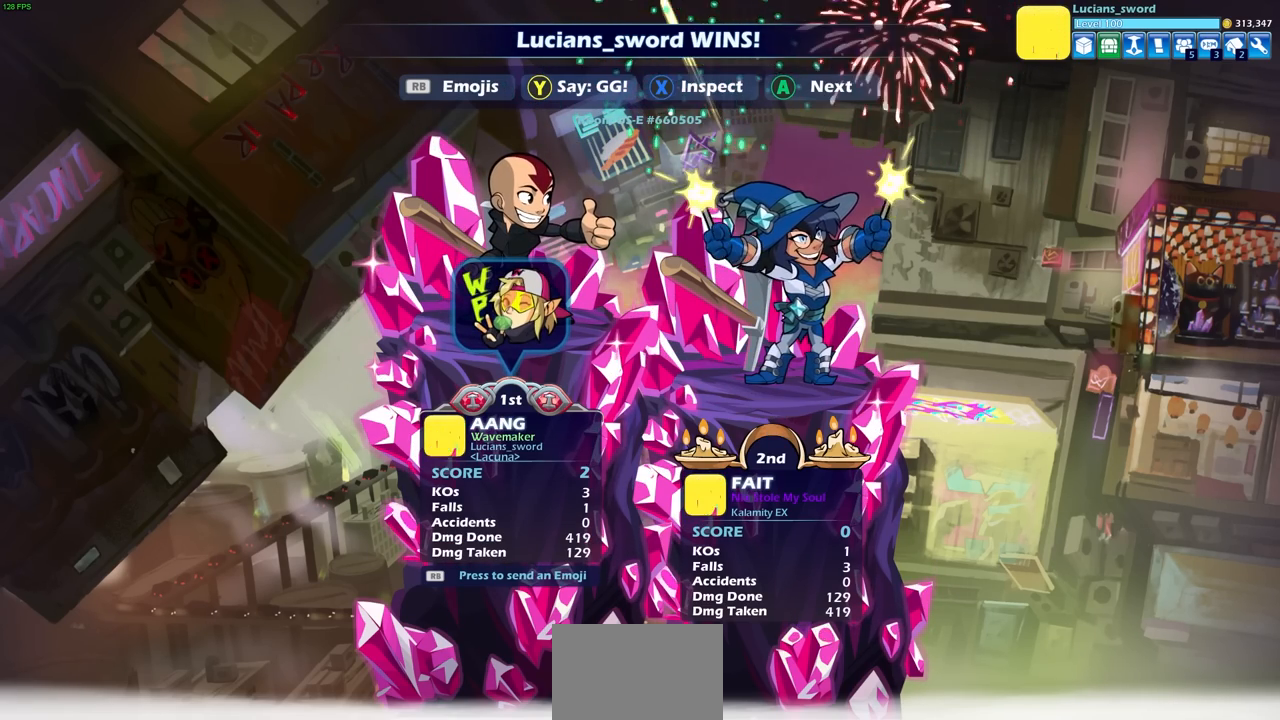
{"buttons": [], "left_stick": "center", "right_stick": "center", "events": []}
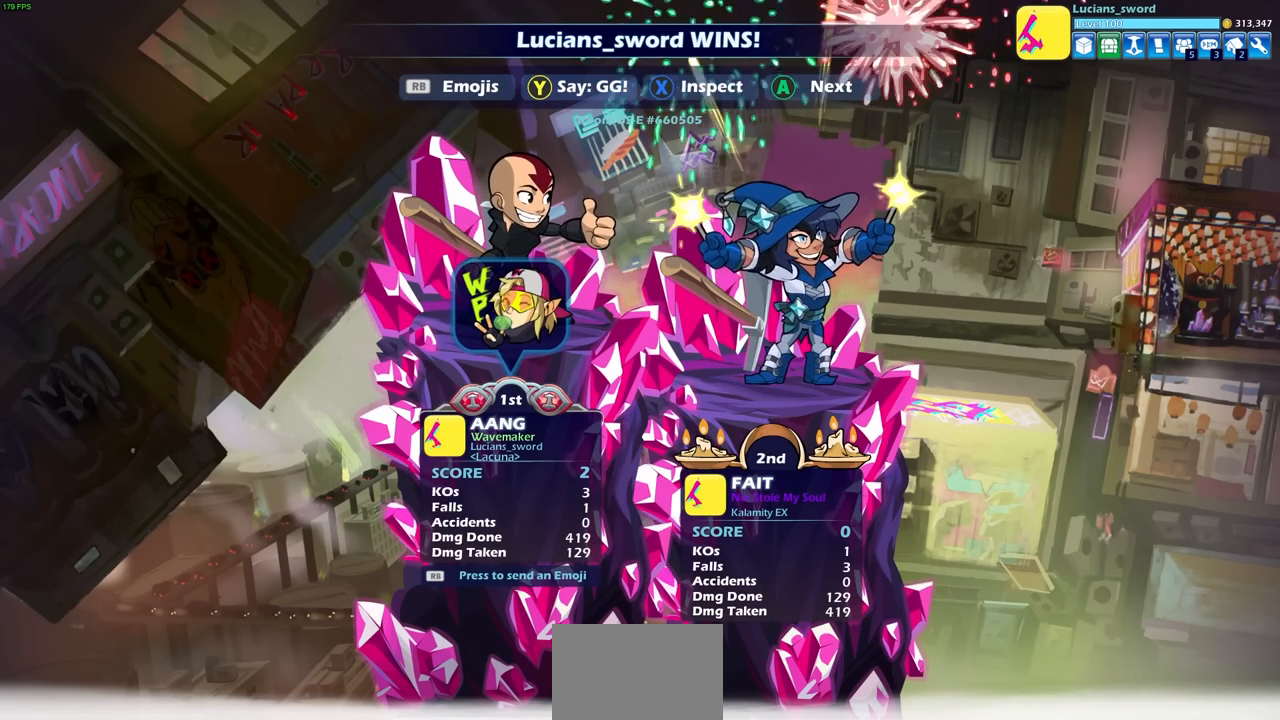
{"buttons": [], "left_stick": "center", "right_stick": "center", "events": [[117, "CROSS", "down"], [233, "CROSS", "up"]]}
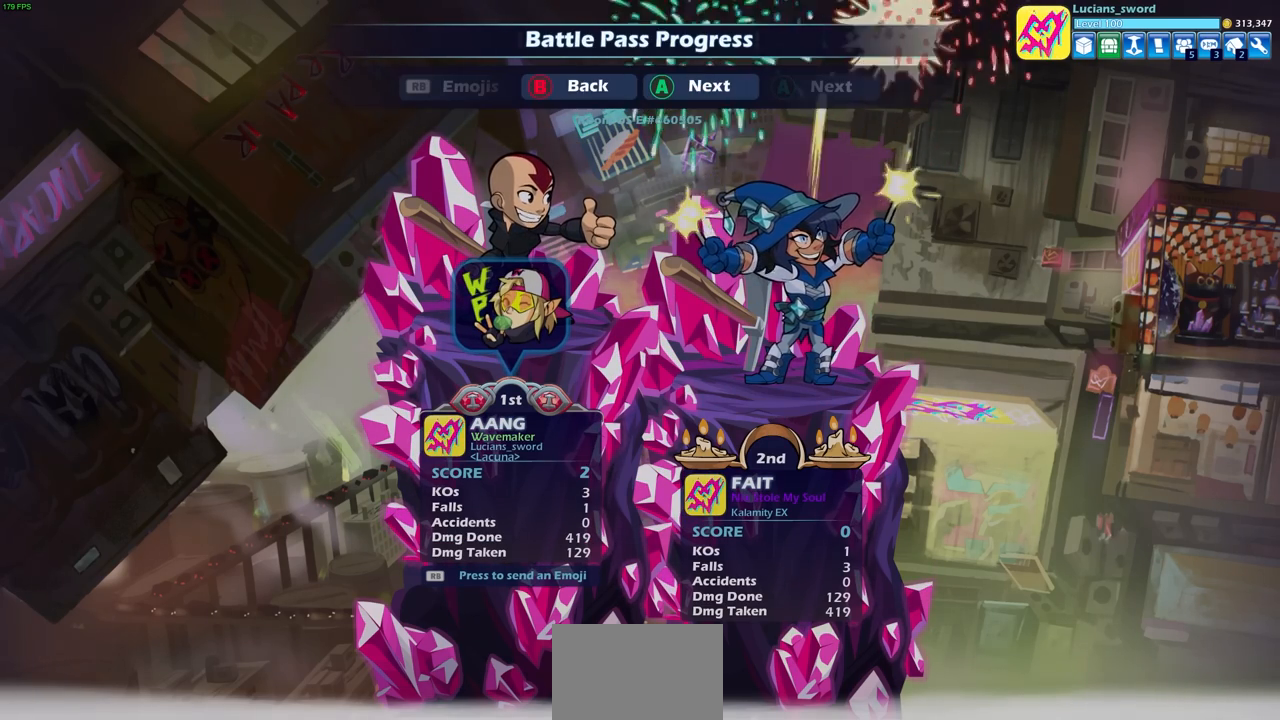
{"buttons": [], "left_stick": "center", "right_stick": "center", "events": []}
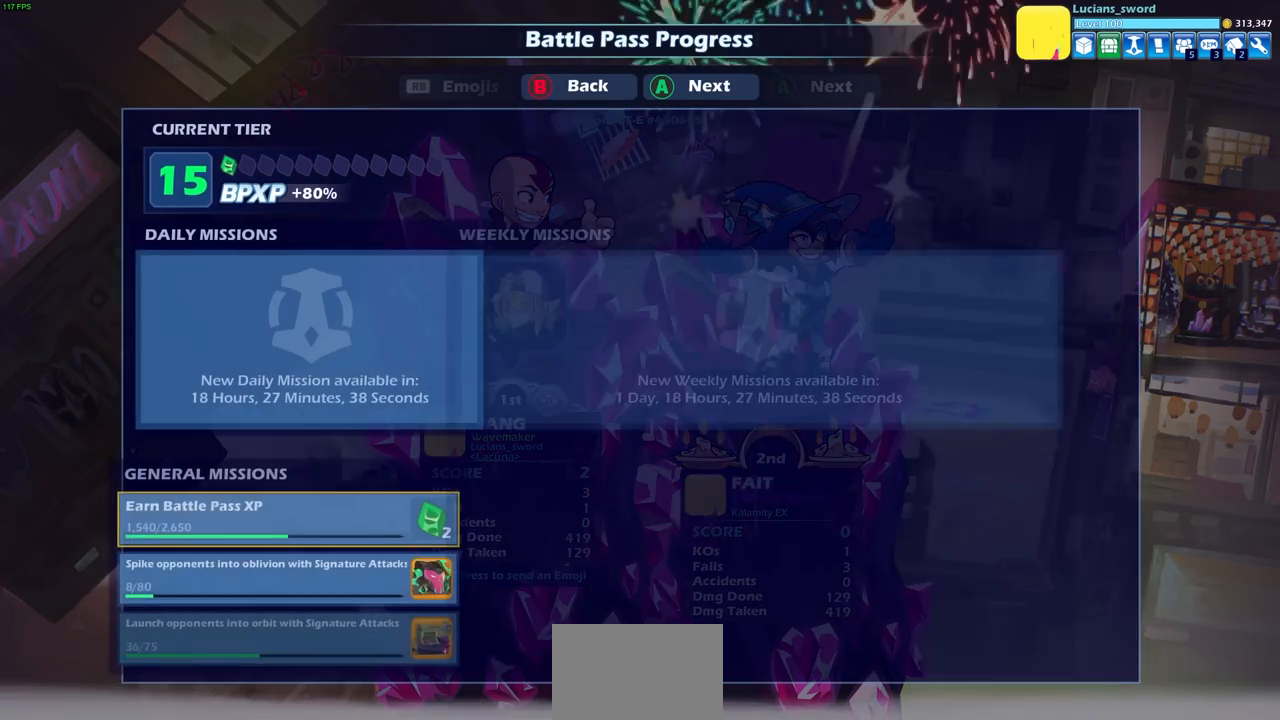
{"buttons": ["CROSS"], "left_stick": "center", "right_stick": "center", "events": [[483, "CROSS", "down"]]}
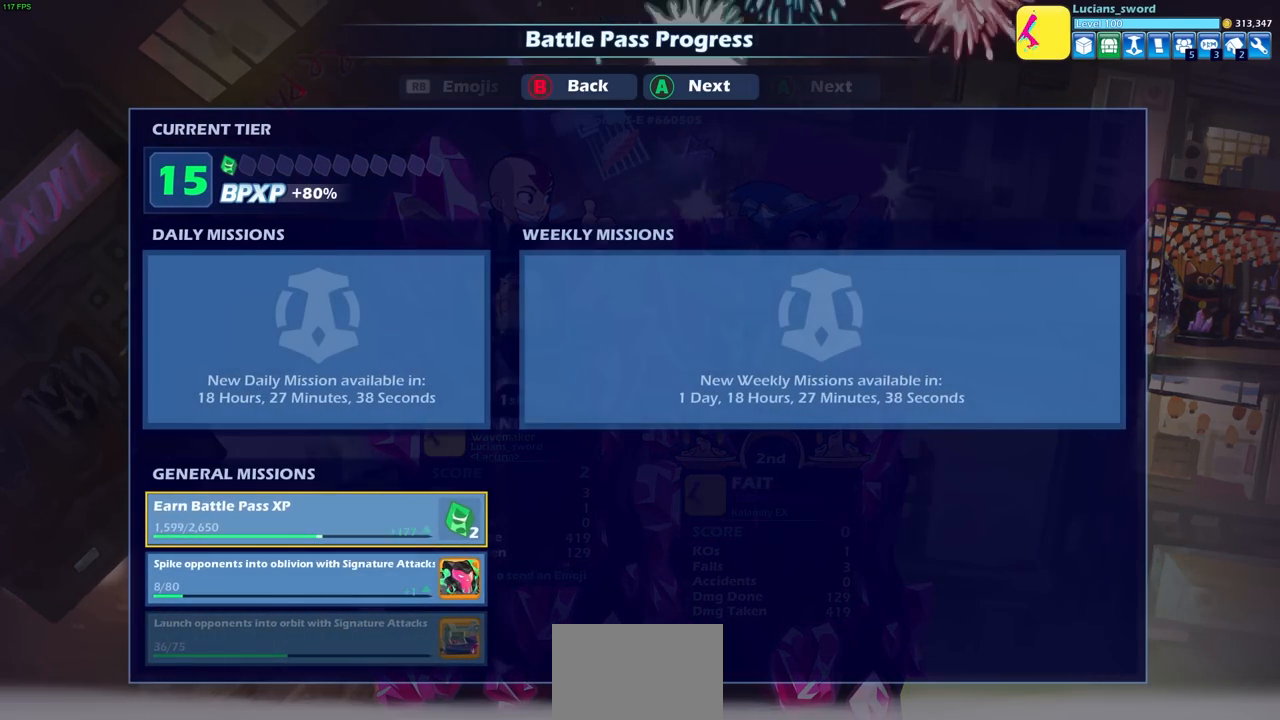
{"buttons": [], "left_stick": "center", "right_stick": "center", "events": [[117, "CROSS", "up"], [250, "CROSS", "down"], [350, "CROSS", "up"]]}
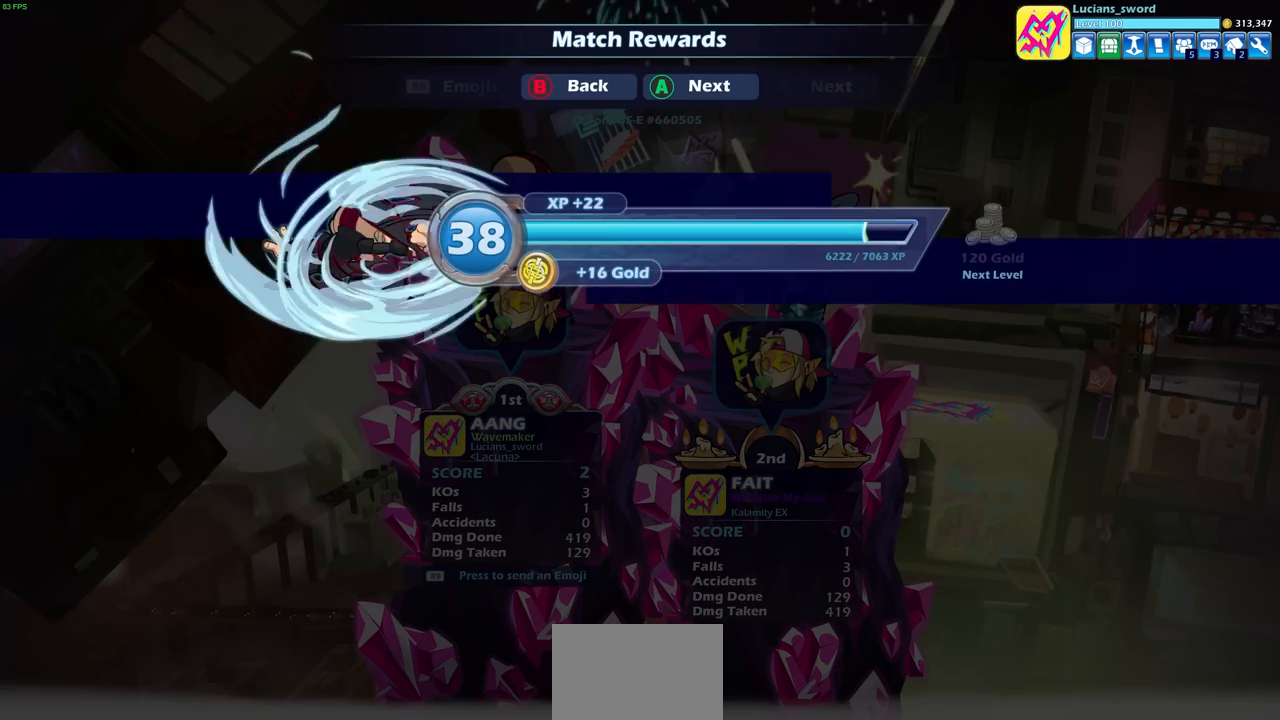
{"buttons": [], "left_stick": "center", "right_stick": "center", "events": [[350, "CROSS", "down"], [500, "CROSS", "up"]]}
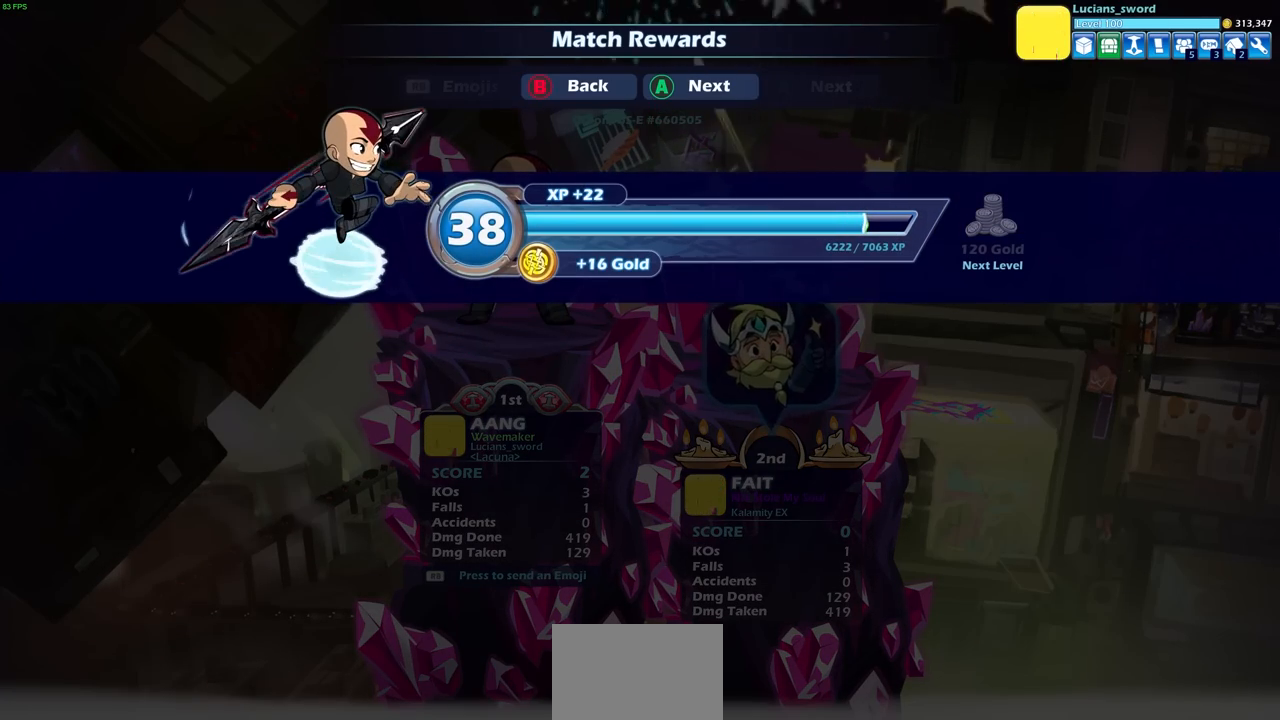
{"buttons": [], "left_stick": "center", "right_stick": "center", "events": []}
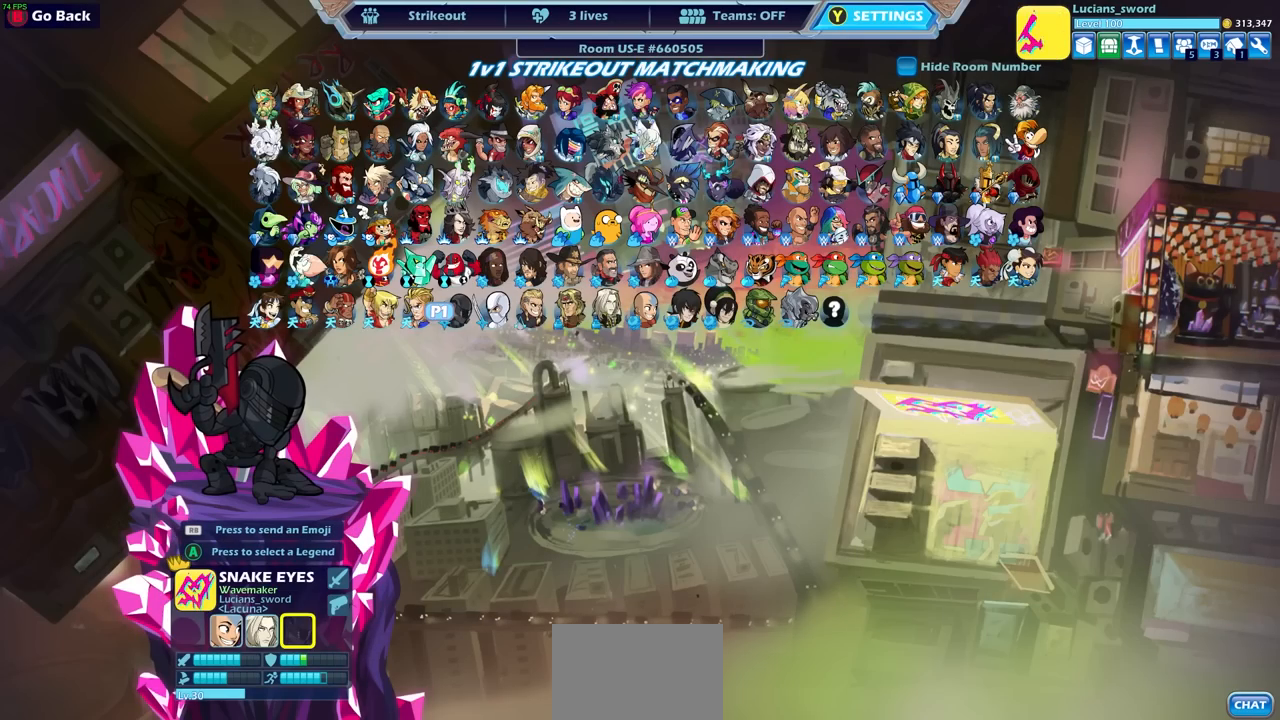
{"buttons": [], "left_stick": "center", "right_stick": "center", "events": []}
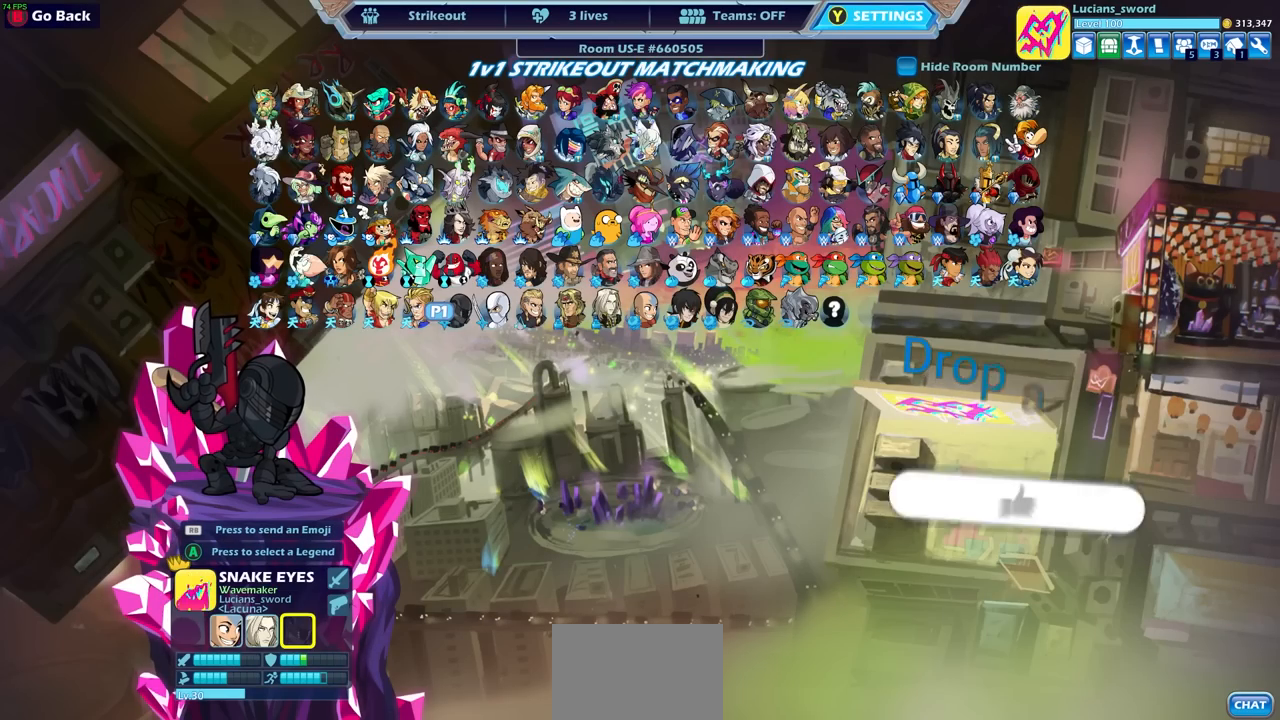
{"buttons": [], "left_stick": "center", "right_stick": "center", "events": []}
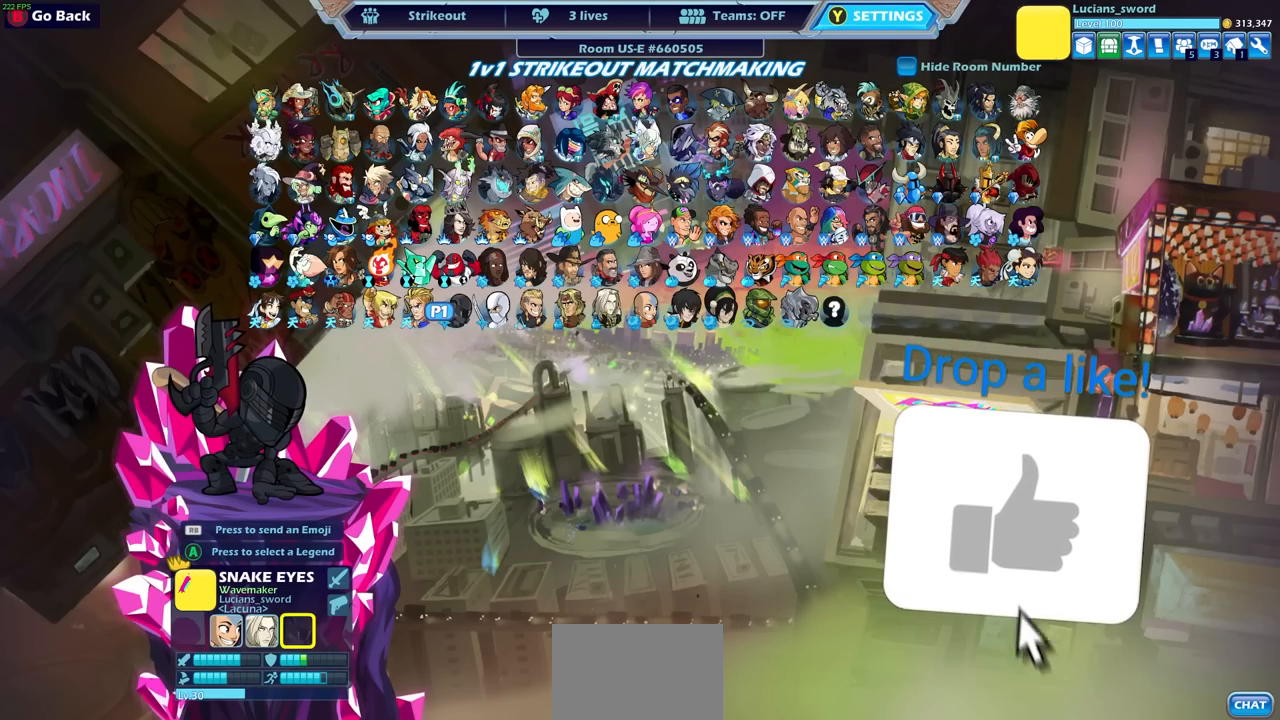
{"buttons": [], "left_stick": "center", "right_stick": "center", "events": []}
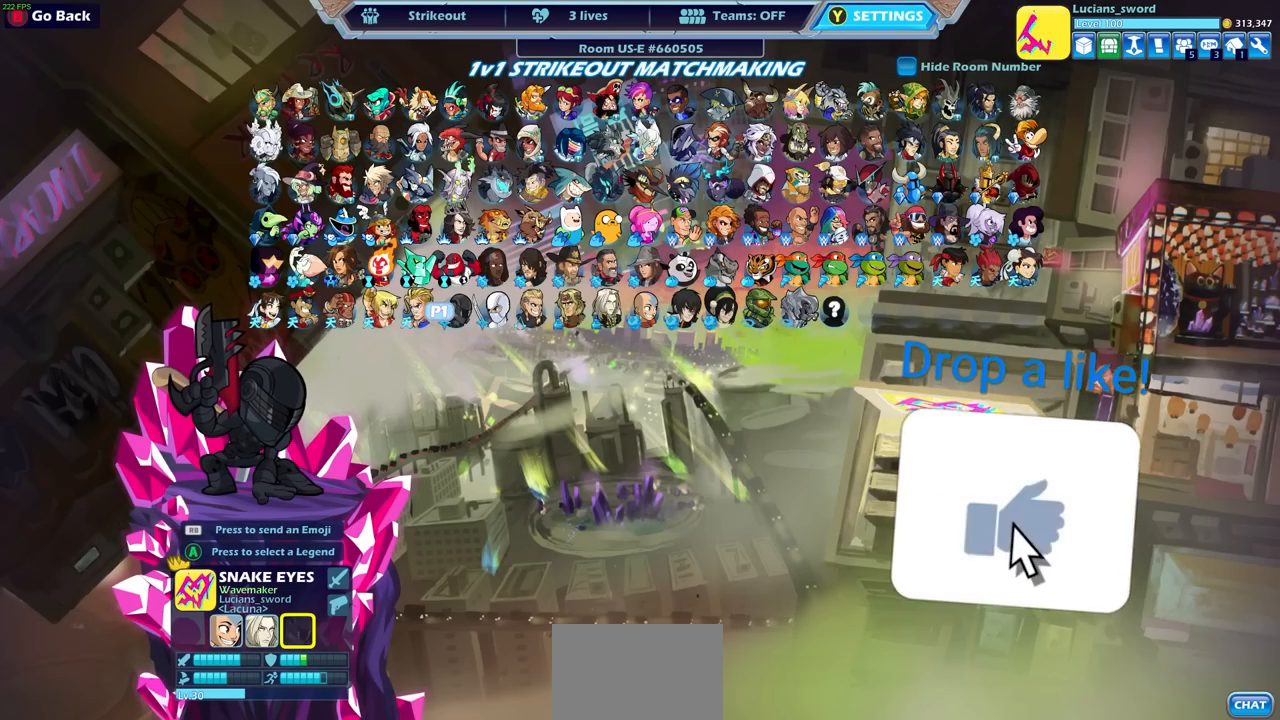
{"buttons": ["DPAD_LEFT"], "left_stick": "center", "right_stick": "center", "events": [[417, "DPAD_LEFT", "down"]]}
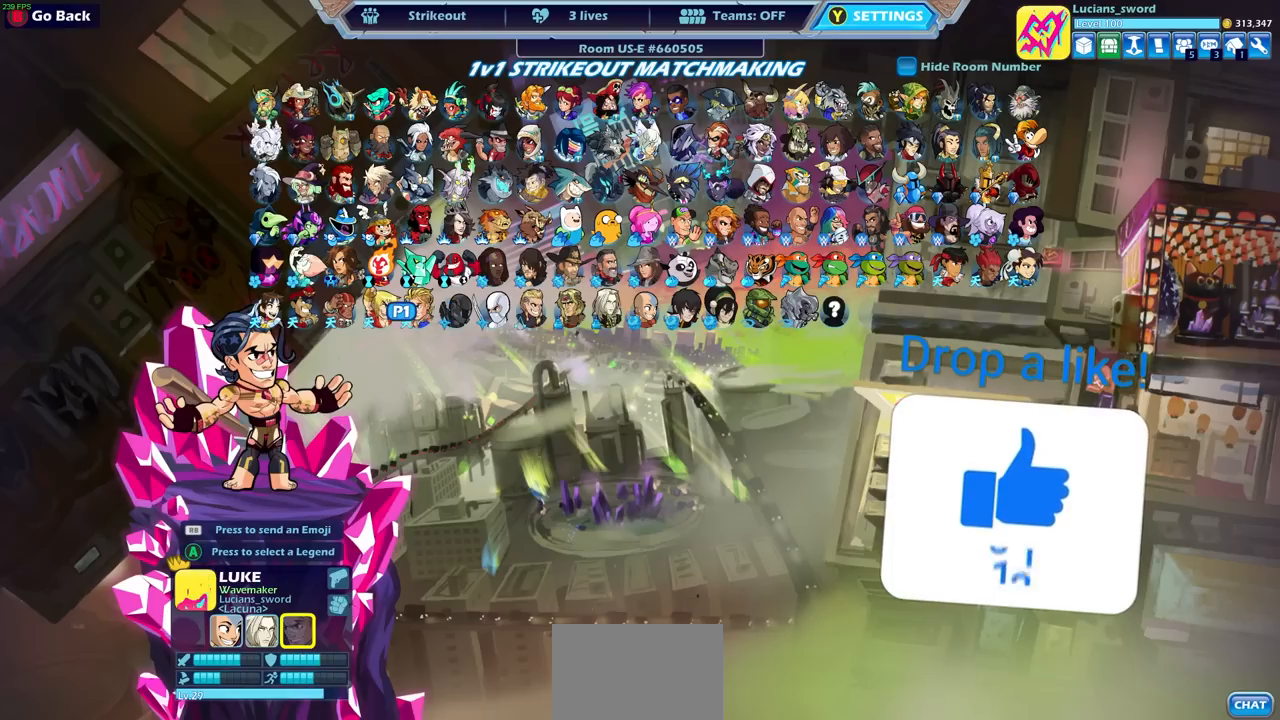
{"buttons": ["DPAD_UP"], "left_stick": "center", "right_stick": "center", "events": [[33, "DPAD_LEFT", "up"], [150, "DPAD_LEFT", "down"], [233, "DPAD_LEFT", "up"], [433, "DPAD_UP", "down"]]}
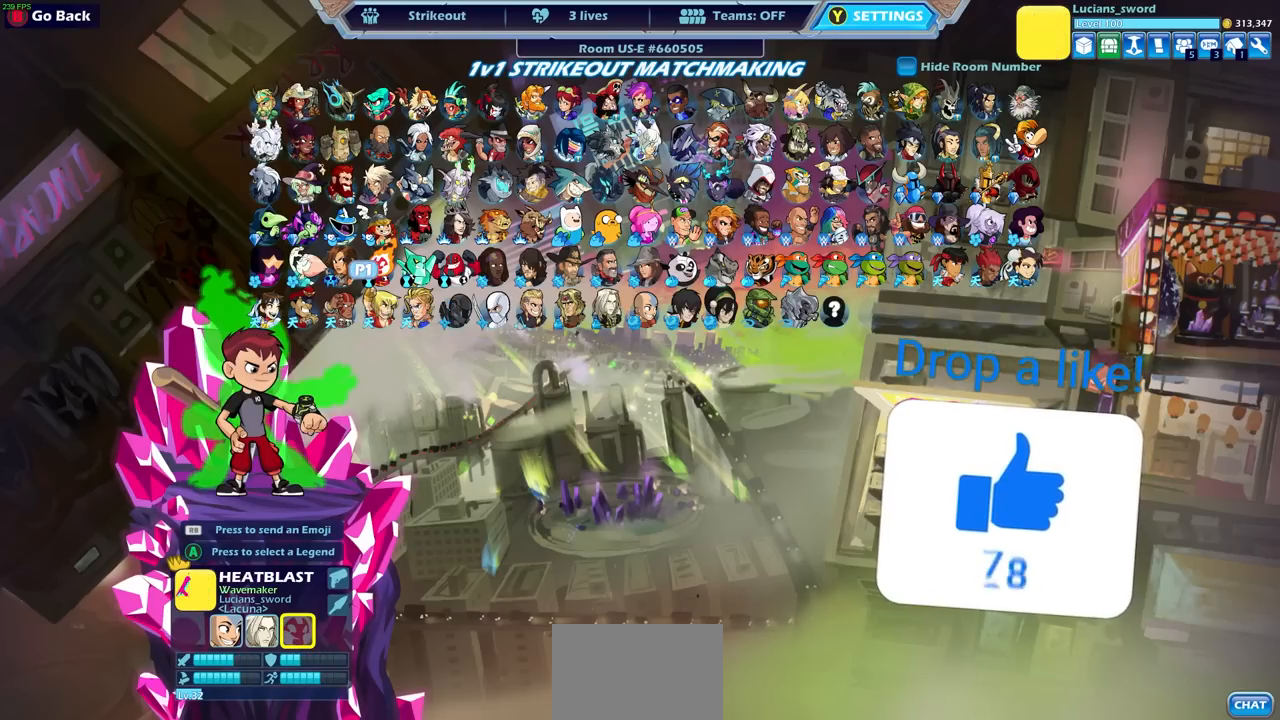
{"buttons": ["DPAD_UP"], "left_stick": "center", "right_stick": "center", "events": [[33, "DPAD_UP", "up"], [133, "DPAD_UP", "down"], [217, "DPAD_UP", "up"], [267, "DPAD_UP", "down"], [383, "DPAD_UP", "up"], [467, "DPAD_UP", "down"]]}
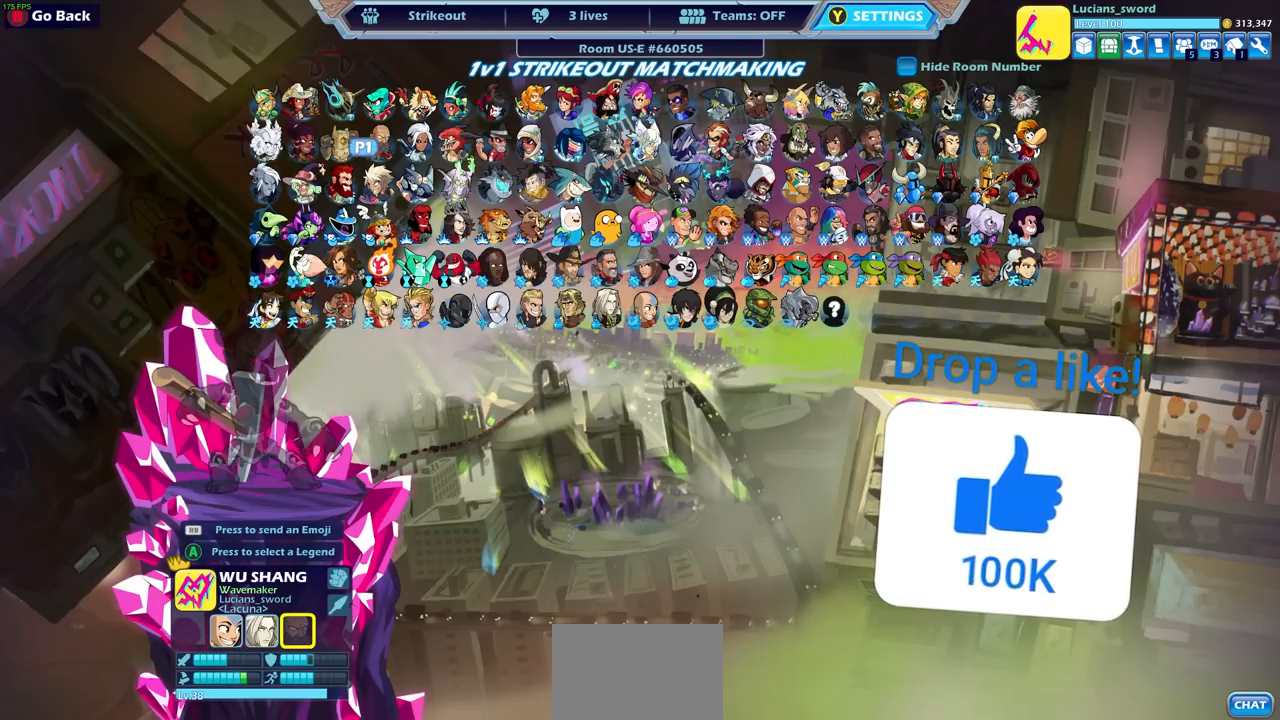
{"buttons": ["CIRCLE"], "left_stick": "center", "right_stick": "center", "events": [[33, "DPAD_UP", "up"], [133, "DPAD_UP", "down"], [200, "DPAD_UP", "up"], [467, "CIRCLE", "down"]]}
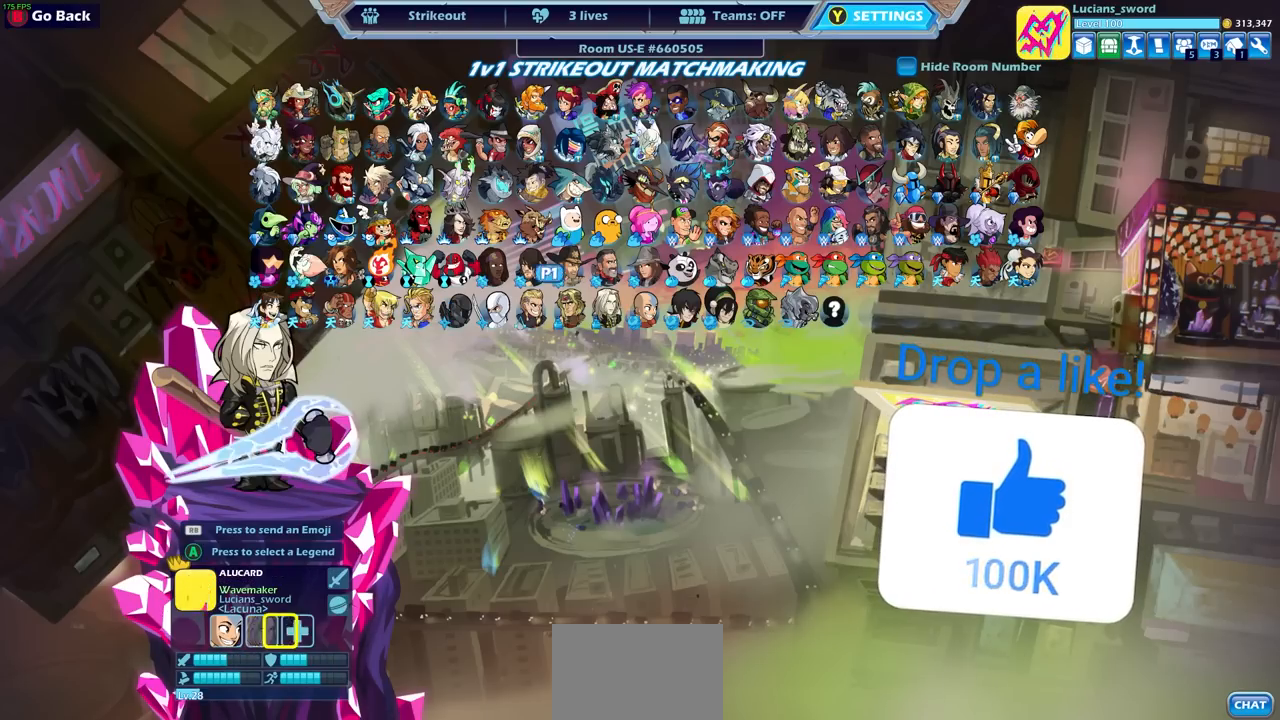
{"buttons": [], "left_stick": "center", "right_stick": "center", "events": [[50, "CIRCLE", "up"]]}
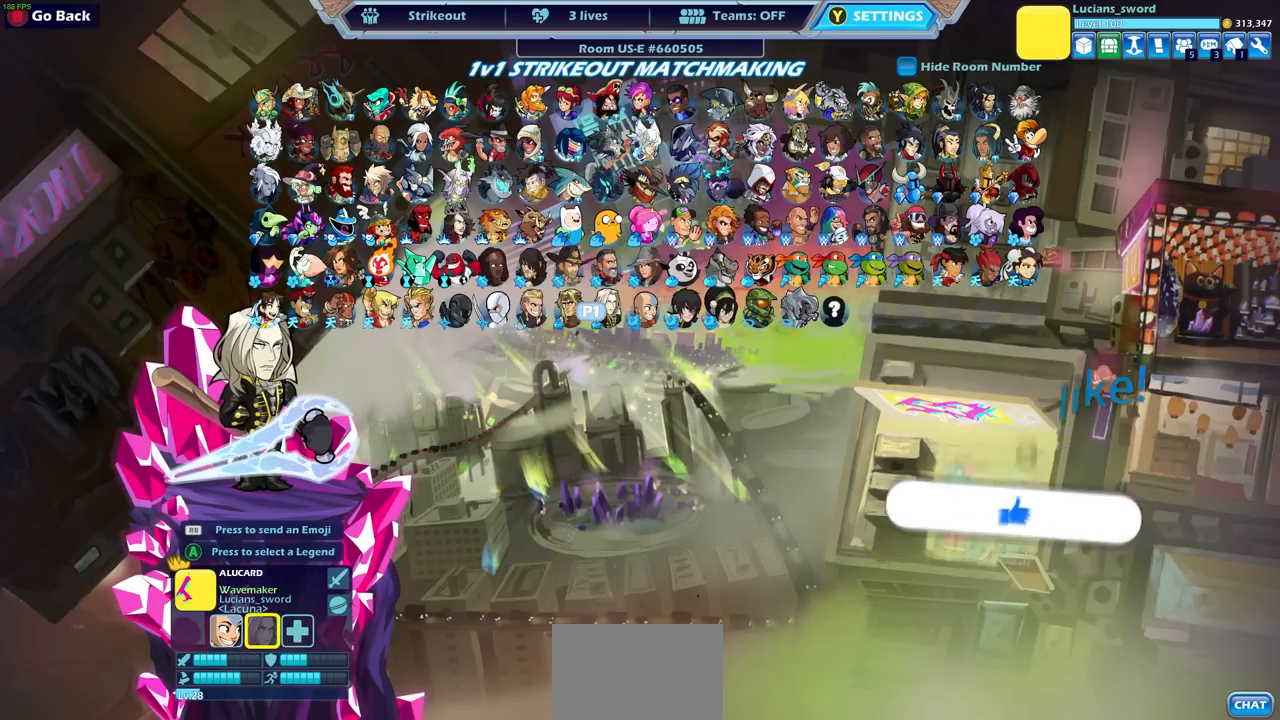
{"buttons": [], "left_stick": "center", "right_stick": "center", "events": [[400, "DPAD_UP", "down"], [500, "DPAD_UP", "up"]]}
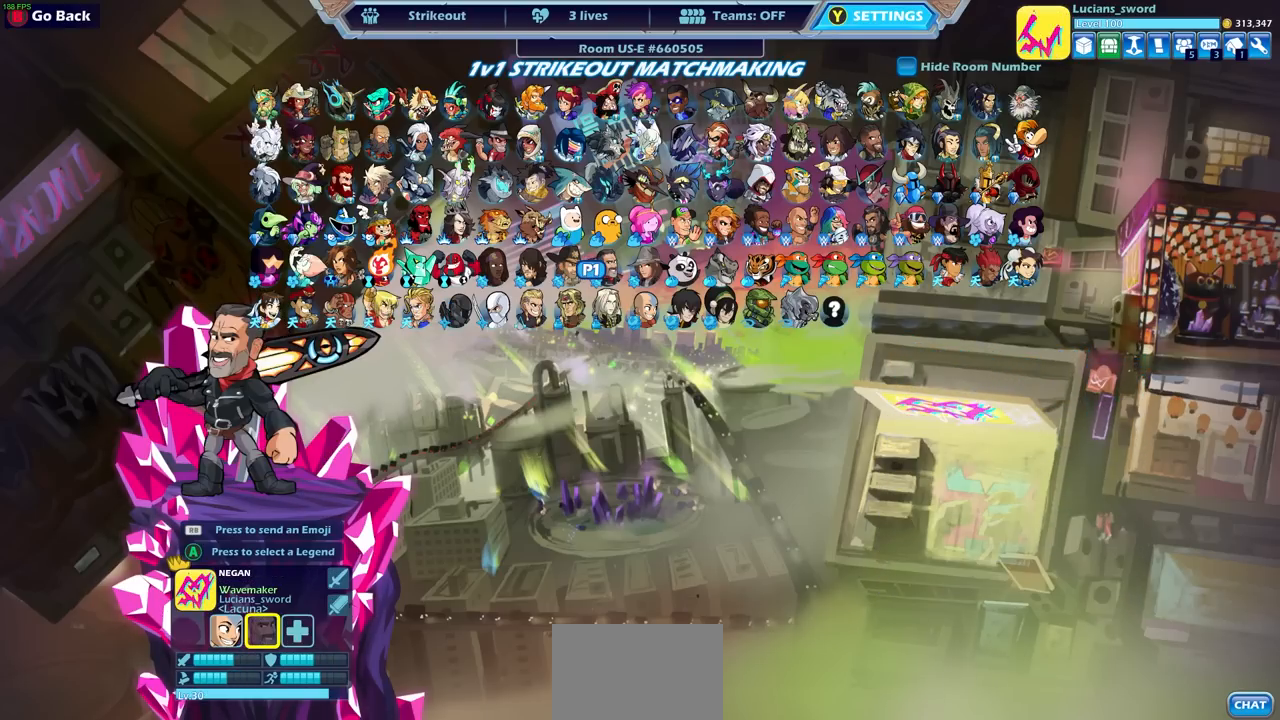
{"buttons": ["DPAD_UP"], "left_stick": "center", "right_stick": "center", "events": [[100, "DPAD_UP", "down"], [183, "DPAD_UP", "up"], [250, "DPAD_UP", "down"], [317, "DPAD_UP", "up"], [450, "DPAD_UP", "down"]]}